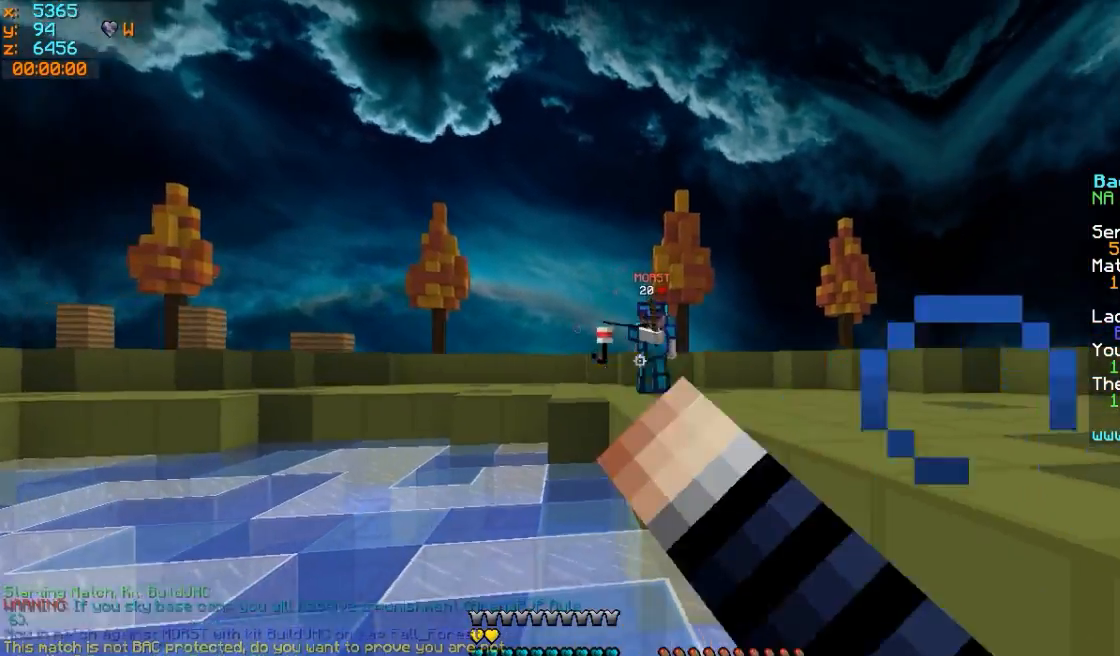
Gameplay with keyboard and mouse; each line is a JSON object with the keys and mouse buttons held at the frame after it. "events" lists presses ("down") and releases ("up") of "a", "d", "s", "w", "mouse_left" and "mouse_right" between this image and that frame as [ms after this image, input, new state], when the widget could be followed in between. "mouse_left", "mouse_right" = the "left", "right" buttons of the "mouse" list. No other keys are recorded. Fast repeated clicks can show as one long hold. Mouse movement is not recorded.
{"keys": ["a", "s"], "mouse": ["left"], "events": [[17, "mouse_left", "up"], [167, "mouse_left", "down"], [317, "mouse_left", "up"], [417, "mouse_left", "down"]]}
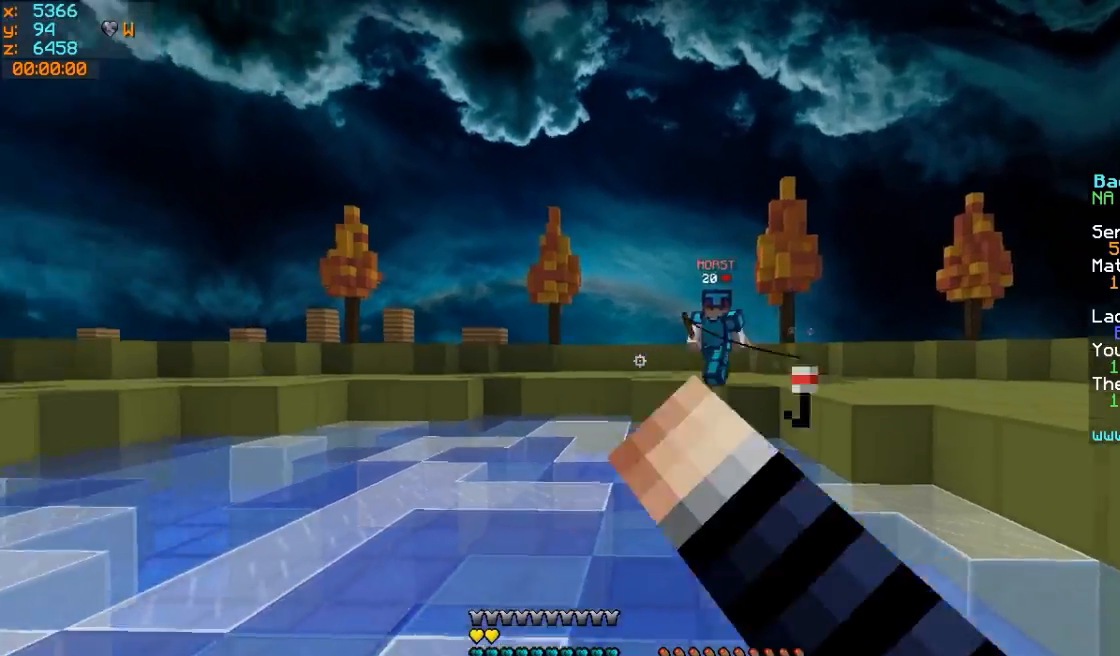
{"keys": ["w"], "mouse": ["left"], "events": [[17, "mouse_left", "up"], [67, "s", "up"], [100, "mouse_left", "down"], [167, "w", "down"], [267, "mouse_left", "up"], [367, "a", "up"], [367, "mouse_left", "down"]]}
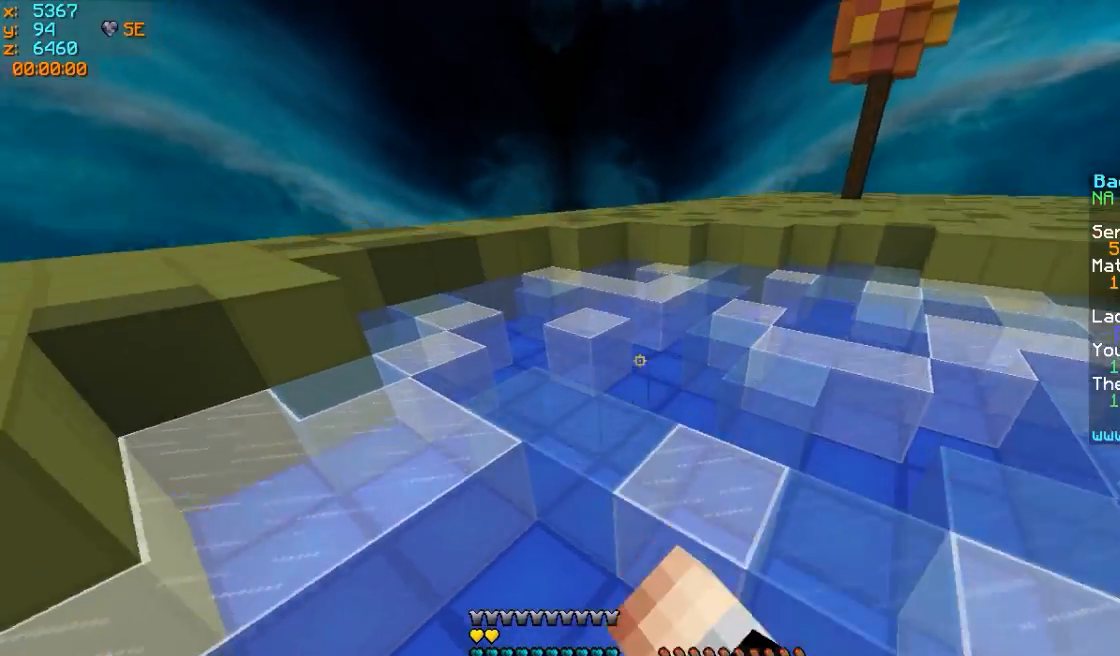
{"keys": ["w"], "mouse": ["left"], "events": [[17, "mouse_left", "up"], [117, "mouse_left", "down"], [217, "mouse_left", "up"], [417, "mouse_left", "down"]]}
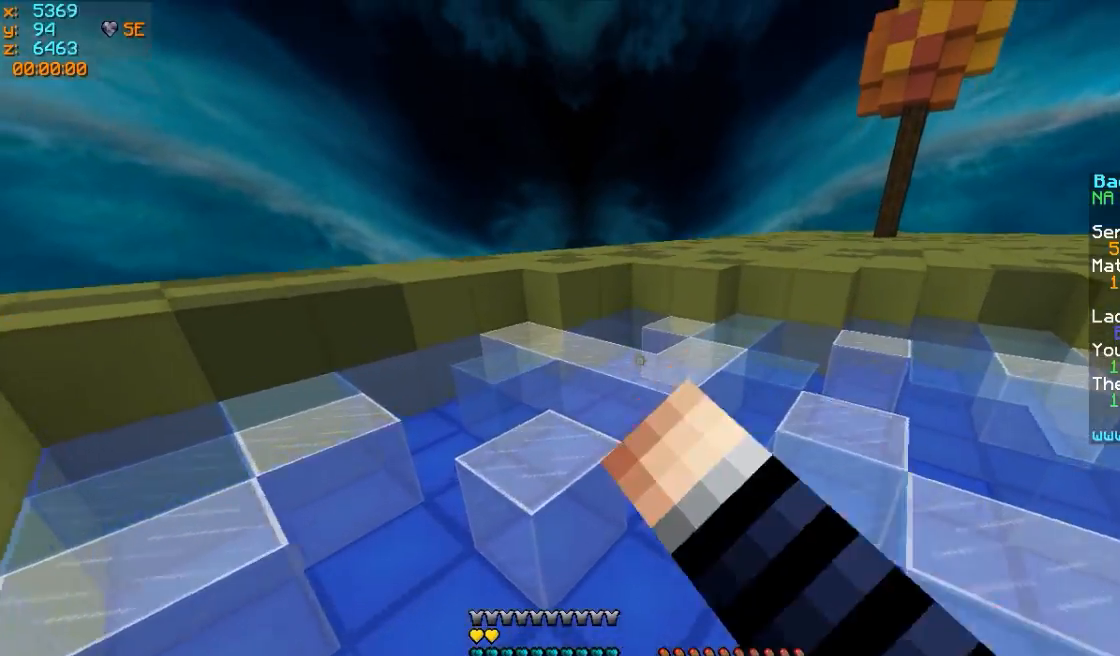
{"keys": ["w"], "mouse": [], "events": [[67, "mouse_left", "up"], [117, "mouse_left", "down"], [267, "mouse_left", "up"], [317, "mouse_left", "down"], [467, "mouse_left", "up"]]}
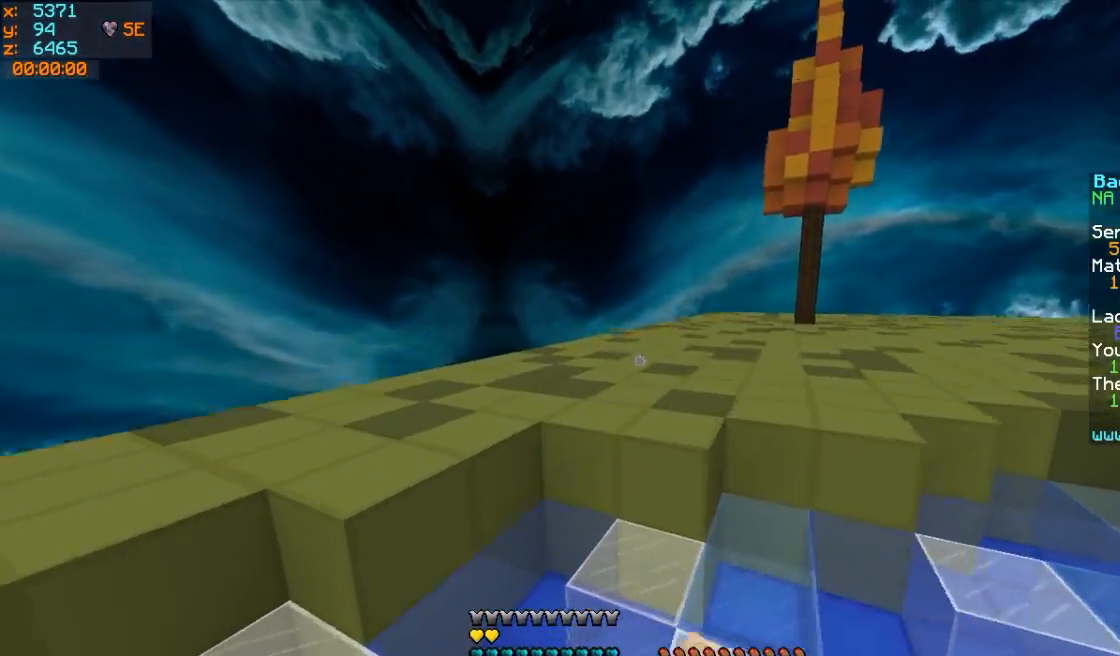
{"keys": ["a", "w"], "mouse": ["left"], "events": [[17, "mouse_left", "down"], [167, "a", "down"], [167, "mouse_left", "up"], [267, "mouse_left", "down"], [417, "mouse_left", "up"], [467, "mouse_left", "down"]]}
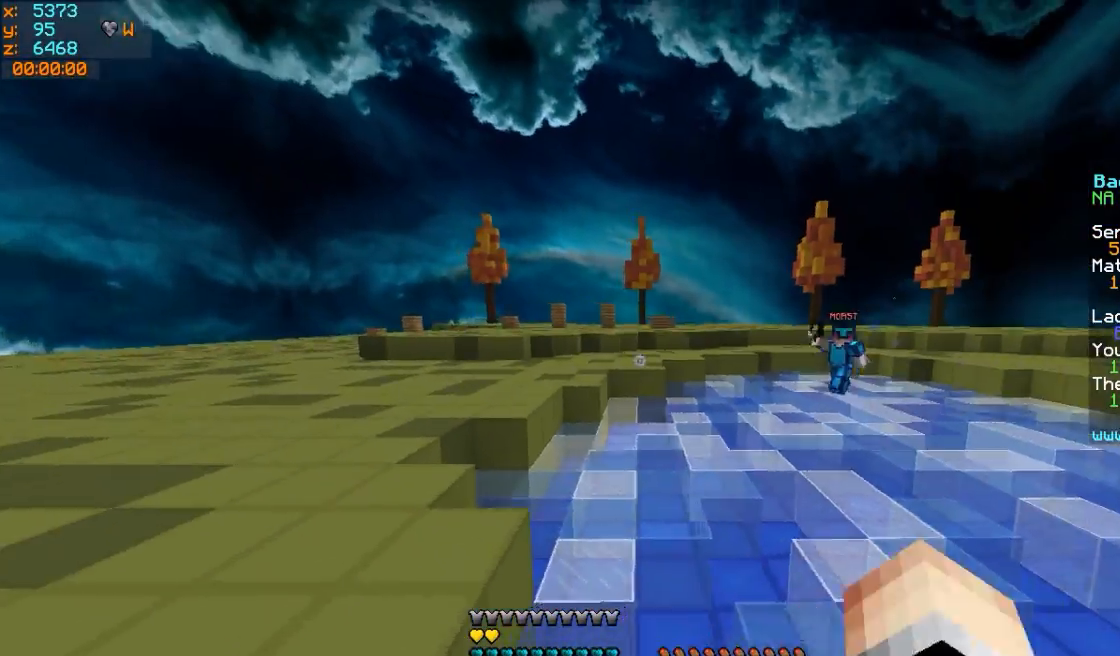
{"keys": ["a", "w"], "mouse": ["left"], "events": [[117, "mouse_left", "up"], [217, "mouse_left", "down"], [317, "mouse_left", "up"], [417, "mouse_left", "down"]]}
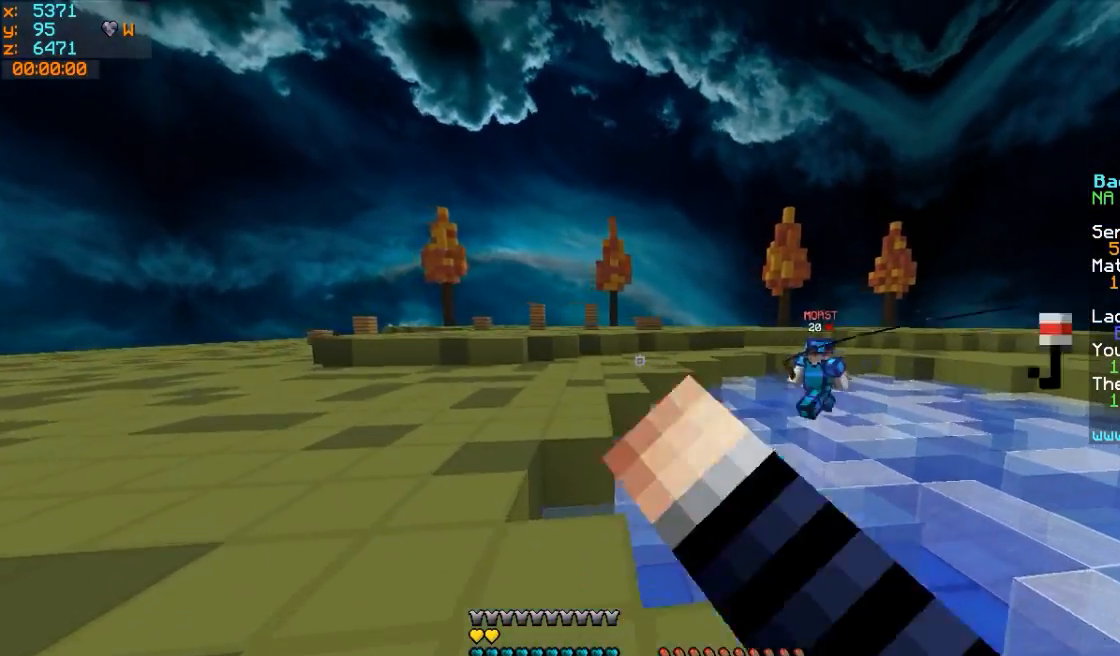
{"keys": ["a", "w"], "mouse": [], "events": [[67, "mouse_left", "up"], [167, "mouse_left", "down"], [267, "mouse_left", "up"], [367, "mouse_left", "down"], [467, "mouse_left", "up"]]}
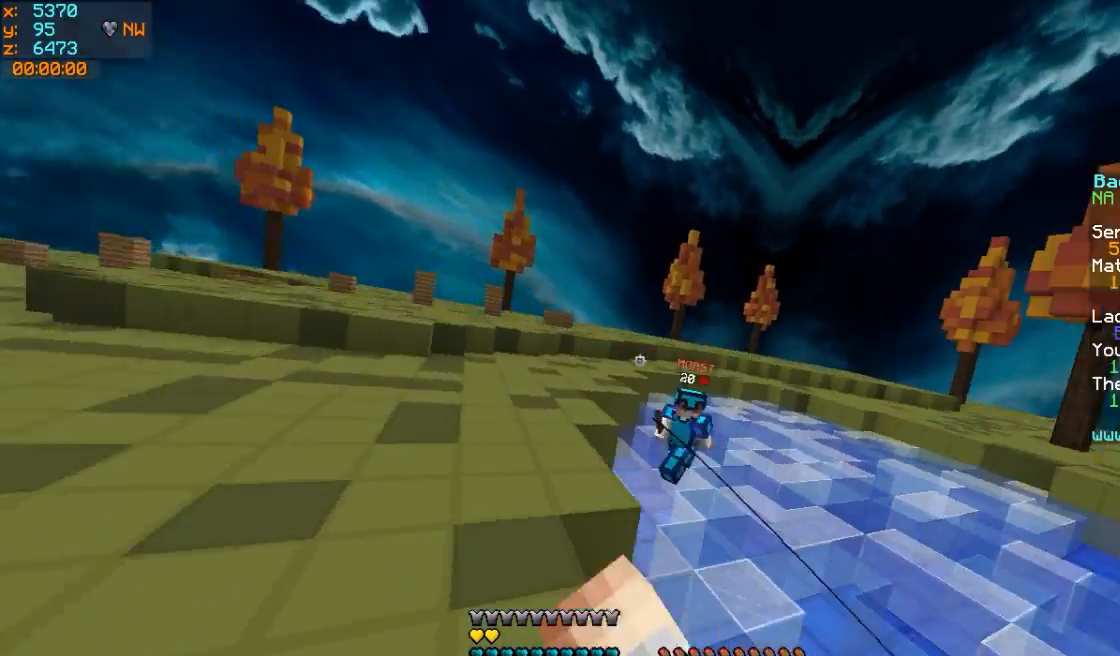
{"keys": ["a", "w"], "mouse": ["left"], "events": [[67, "mouse_left", "down"], [367, "mouse_left", "up"], [417, "mouse_left", "down"]]}
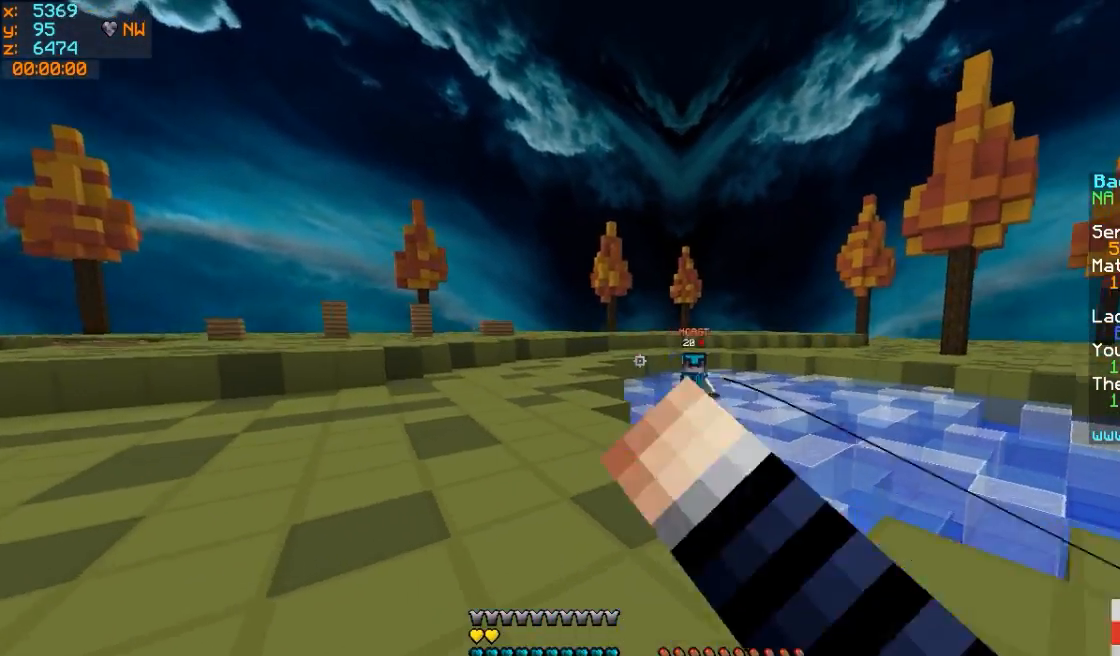
{"keys": ["a", "w"], "mouse": ["left"], "events": [[17, "mouse_left", "up"], [117, "mouse_left", "down"], [217, "mouse_left", "up"], [467, "mouse_left", "down"]]}
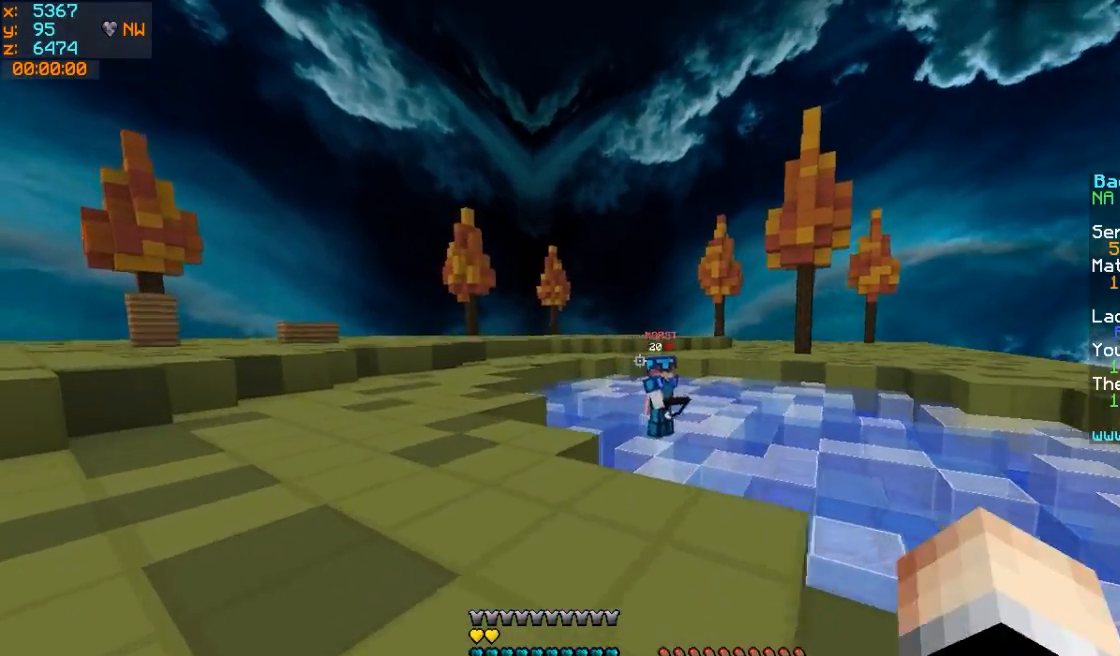
{"keys": ["a", "w"], "mouse": [], "events": [[67, "mouse_left", "up"], [167, "mouse_left", "down"], [317, "mouse_left", "up"], [417, "mouse_left", "down"], [467, "mouse_left", "up"]]}
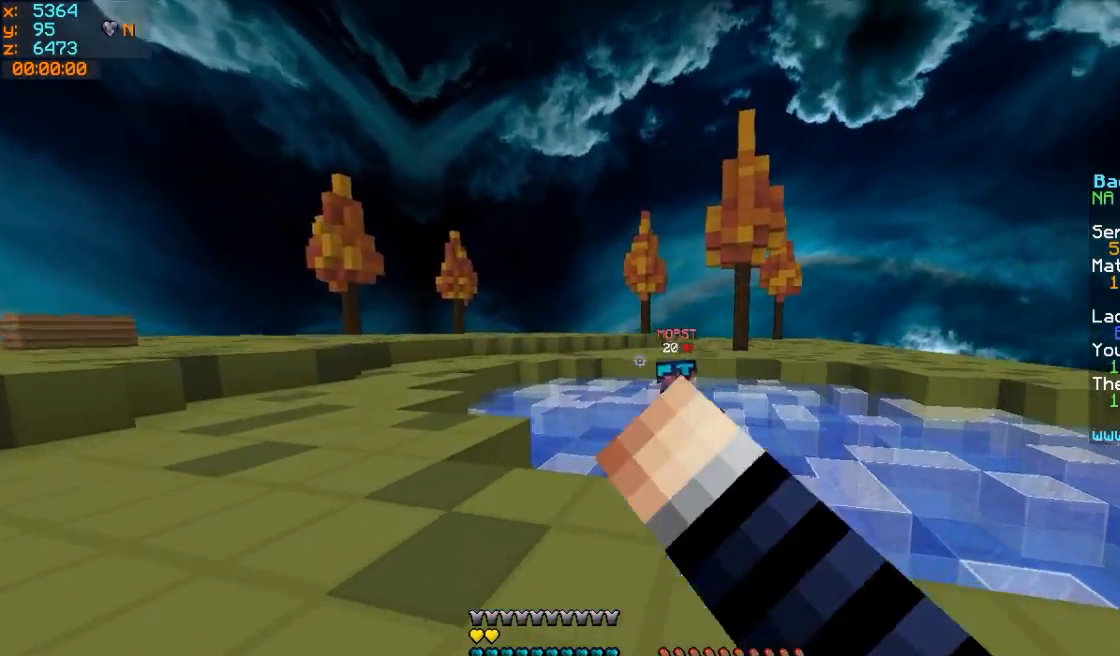
{"keys": ["a", "w"], "mouse": ["left"], "events": [[67, "mouse_left", "down"], [167, "mouse_left", "up"], [267, "mouse_left", "down"], [367, "mouse_left", "up"], [467, "mouse_left", "down"]]}
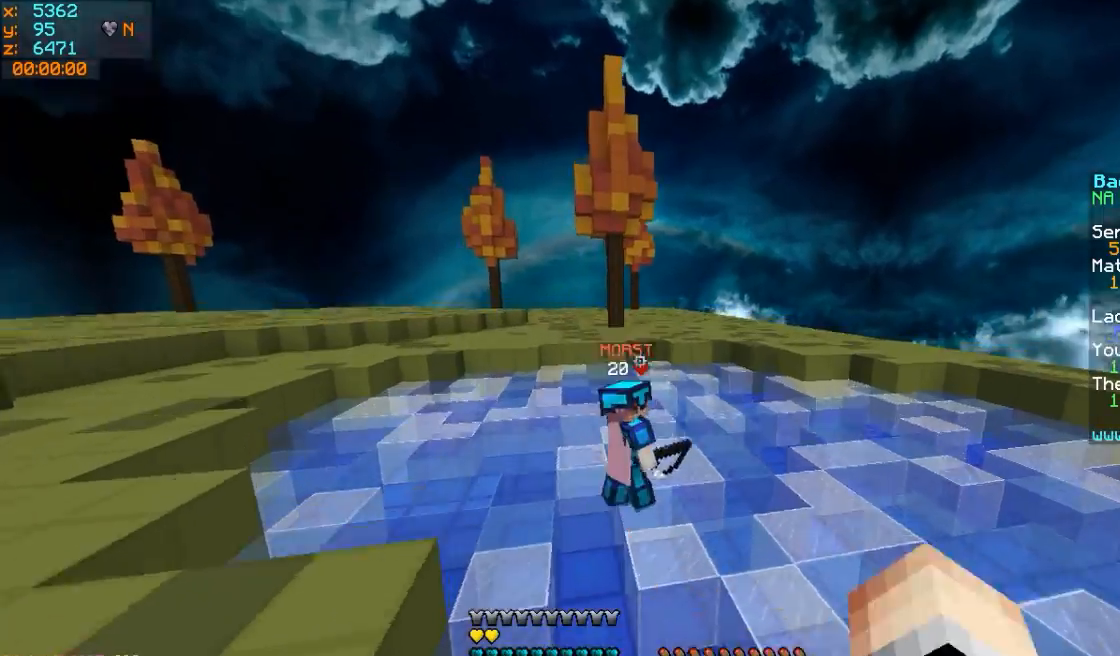
{"keys": ["w"], "mouse": ["left"], "events": [[17, "a", "up"], [17, "mouse_left", "up"], [117, "mouse_left", "down"], [217, "mouse_left", "up"], [367, "mouse_left", "down"], [417, "mouse_left", "up"], [467, "mouse_left", "down"]]}
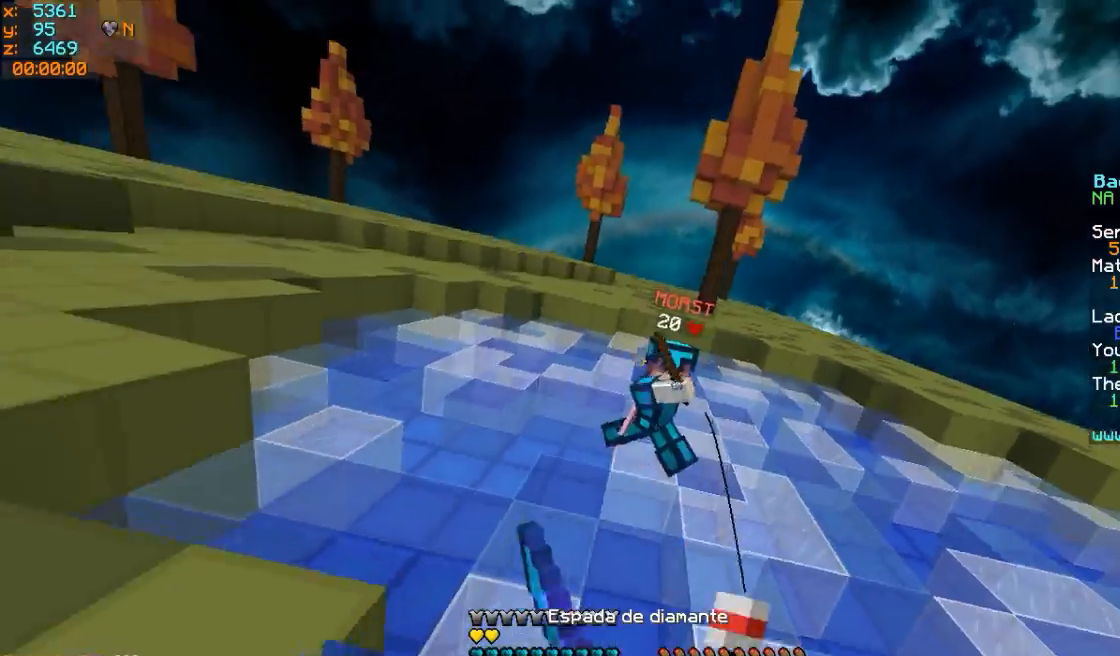
{"keys": ["d", "w"], "mouse": [], "events": [[17, "mouse_left", "up"], [117, "mouse_left", "down"], [167, "mouse_left", "up"], [217, "mouse_left", "down"], [317, "mouse_left", "up"], [467, "d", "down"]]}
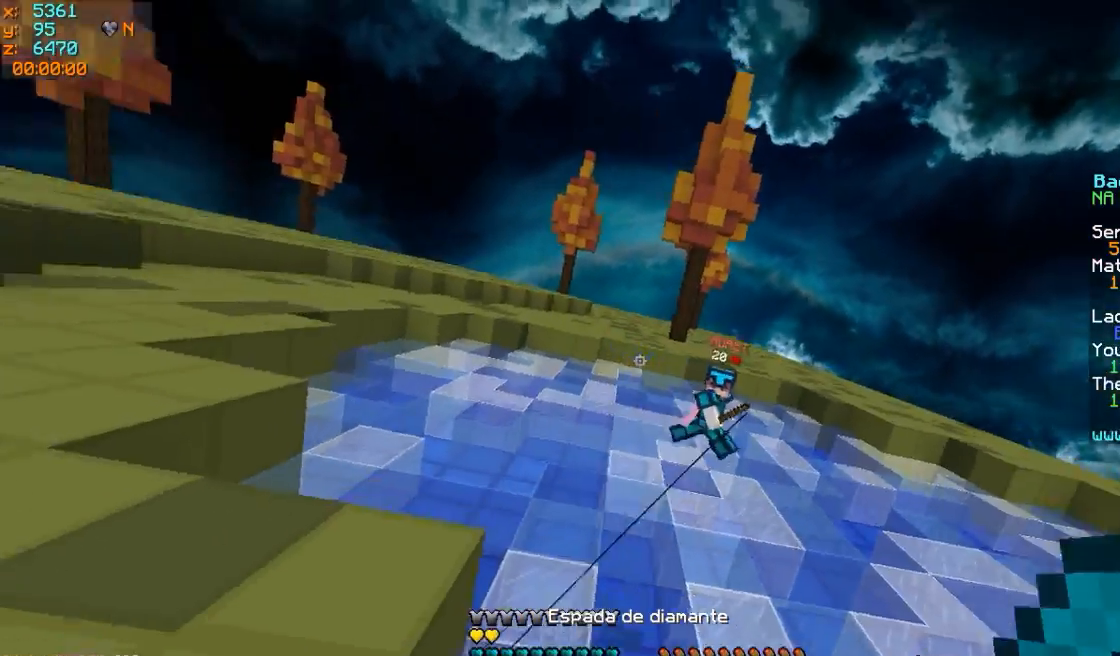
{"keys": ["a", "d", "s"], "mouse": [], "events": [[217, "w", "up"], [417, "a", "down"], [467, "s", "down"]]}
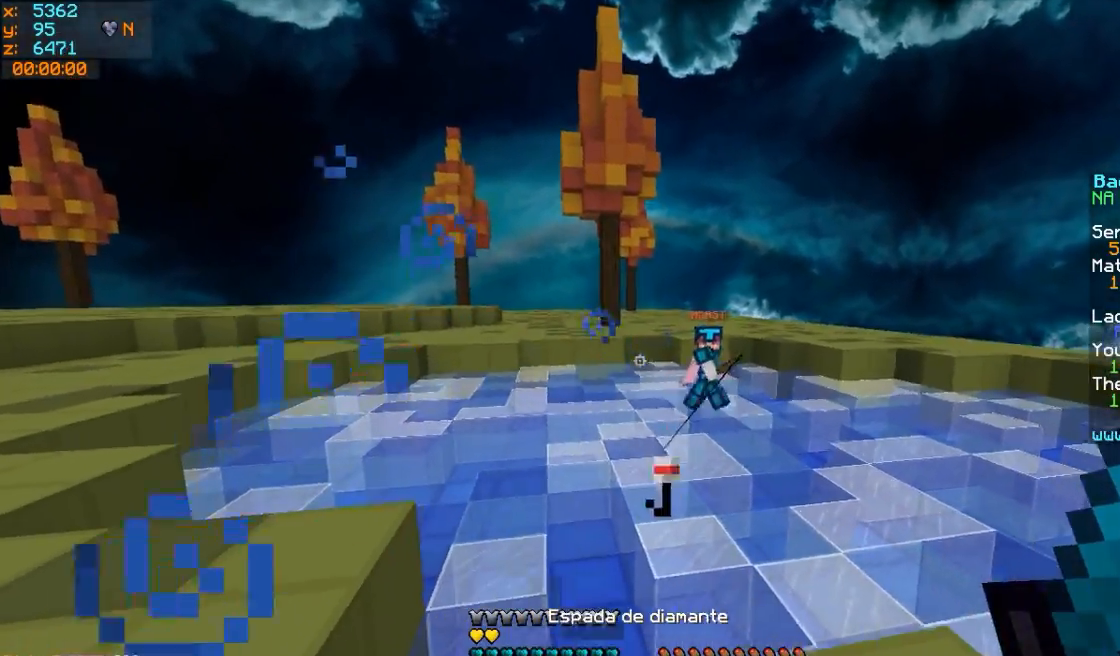
{"keys": ["a", "w"], "mouse": [], "events": [[17, "d", "up"], [217, "mouse_left", "down"], [267, "s", "up"], [367, "mouse_left", "up"], [417, "w", "down"]]}
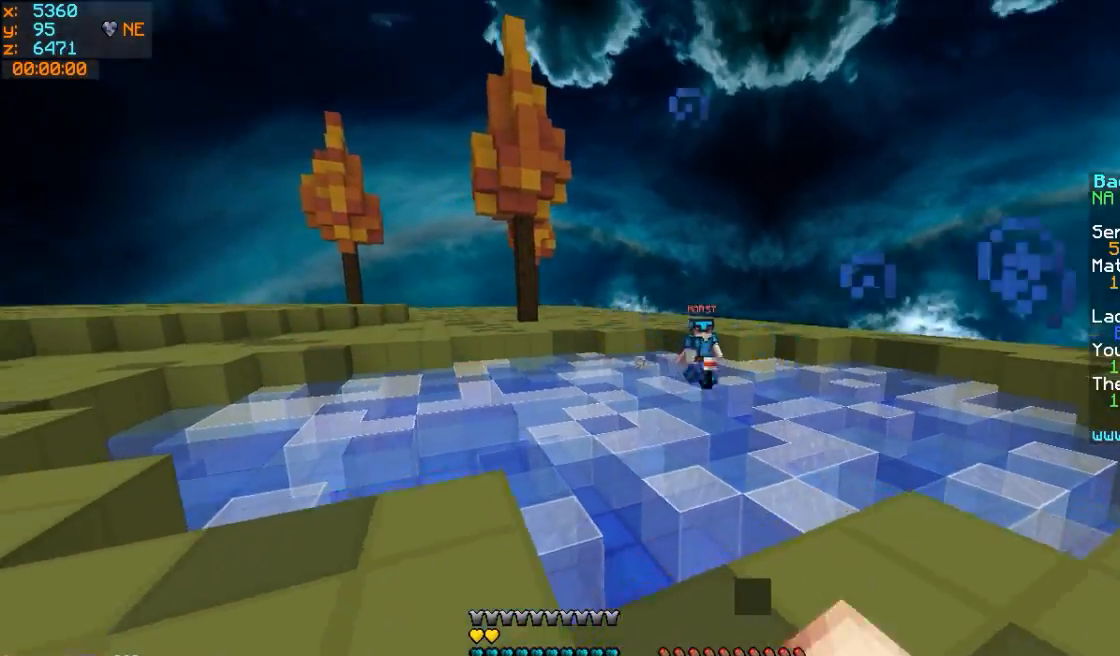
{"keys": ["a", "w"], "mouse": ["left"], "events": [[67, "mouse_left", "down"], [167, "mouse_left", "up"], [217, "mouse_left", "down"], [317, "mouse_left", "up"], [417, "mouse_left", "down"]]}